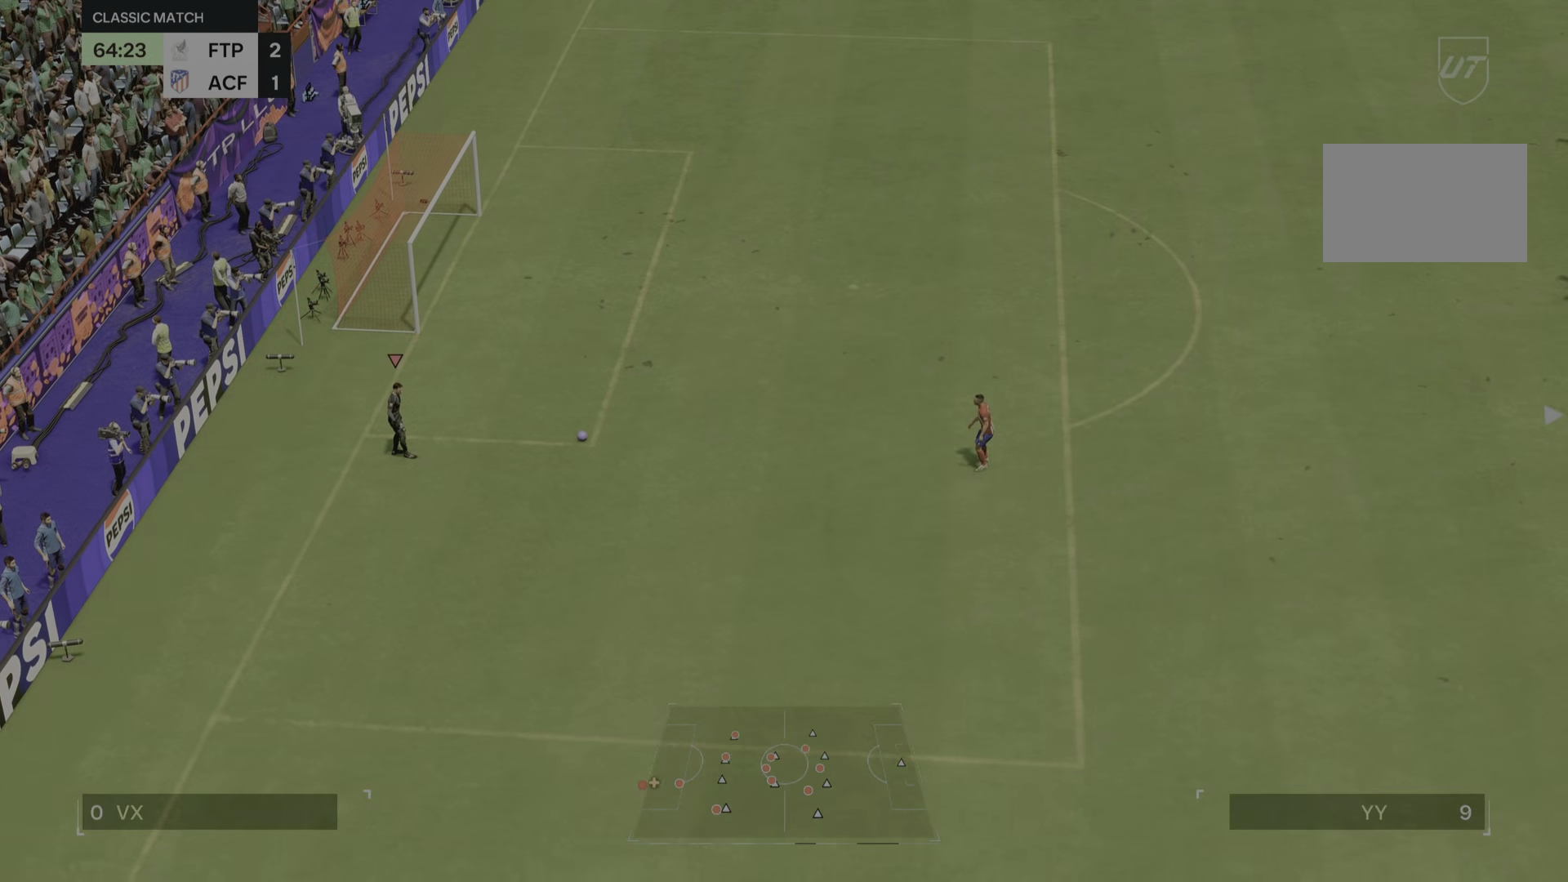
Gameplay with a controller (PlayStation layout); each line is a JSON object with the inputs held at the frame after it. "events" lists button and stick changes between this image and that frame as [ms after this image, input, new state], when the widget could be followed in between. Not read: L3 R2 R3.
{"buttons": [], "left_stick": "center", "right_stick": "center", "events": []}
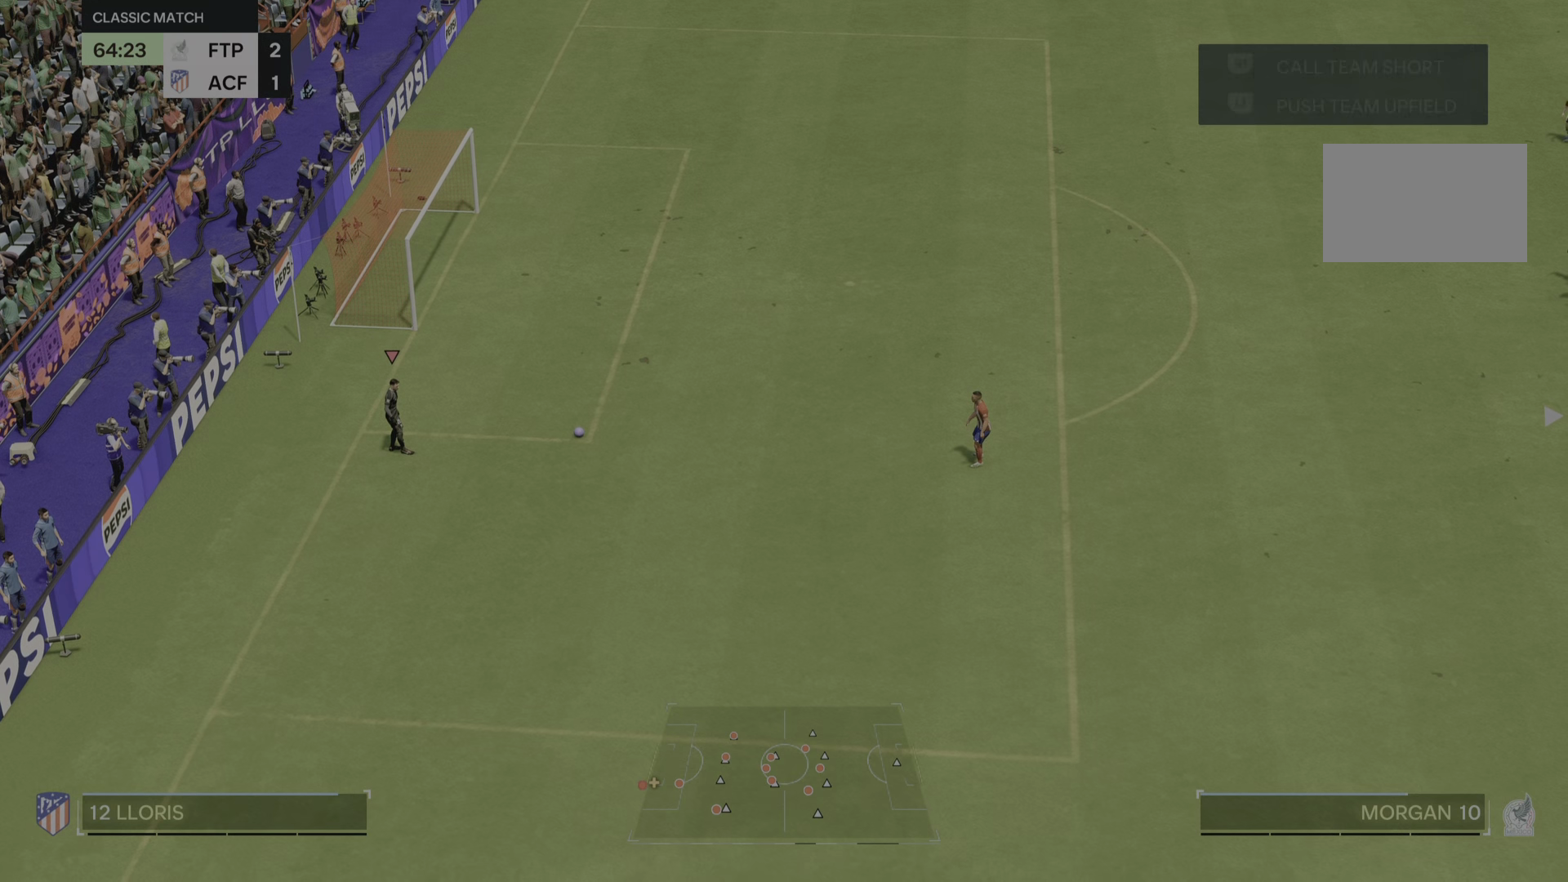
{"buttons": [], "left_stick": "center", "right_stick": "center", "events": []}
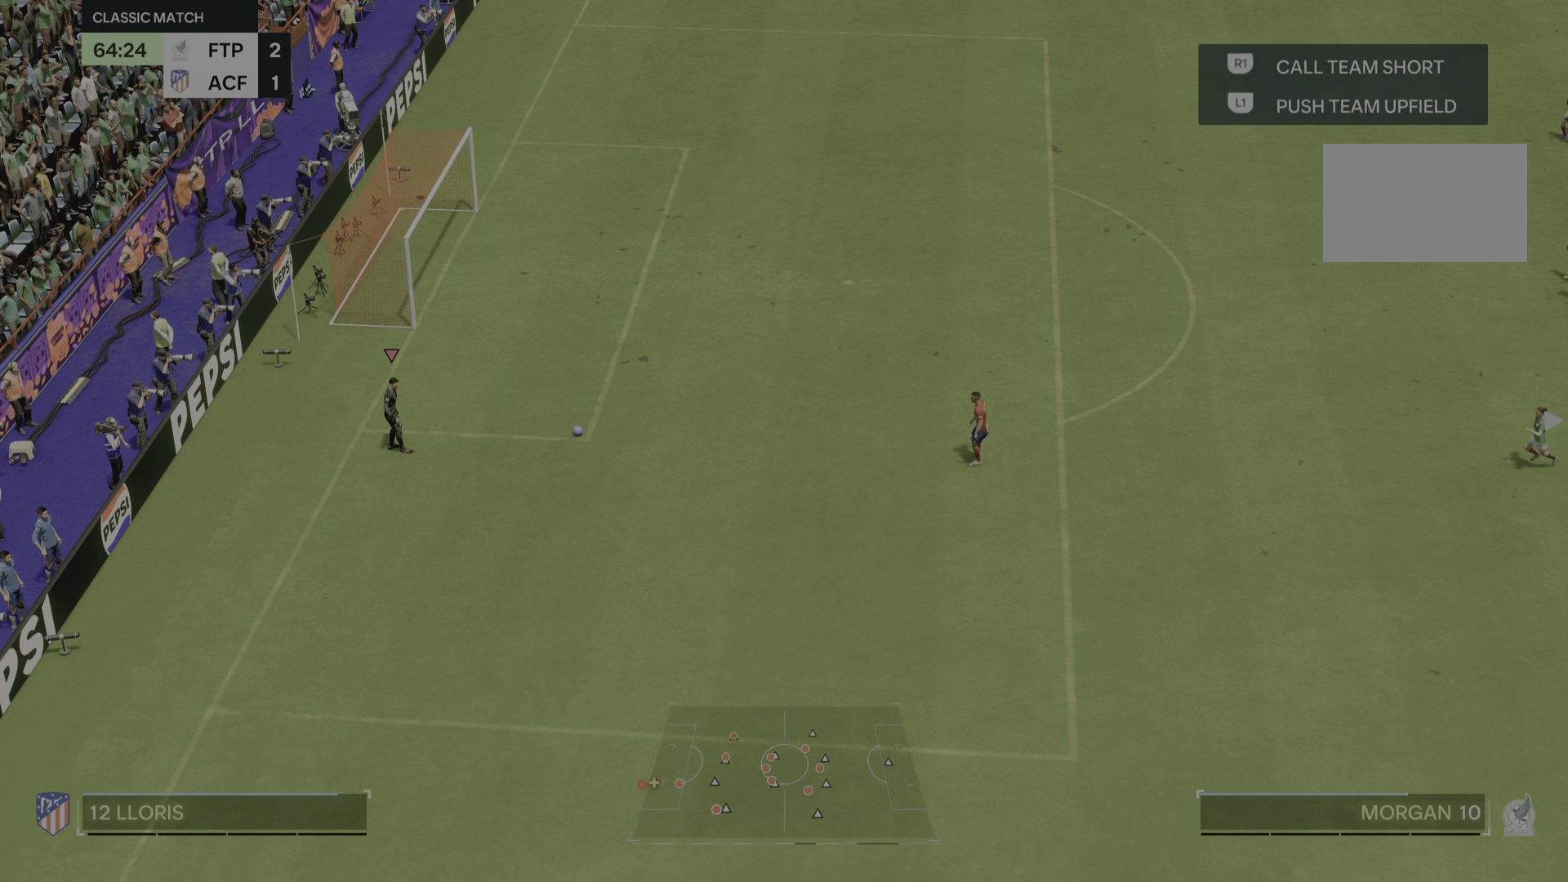
{"buttons": [], "left_stick": "center", "right_stick": "center", "events": [[116, "left_stick", "down"], [250, "left_stick", "center"]]}
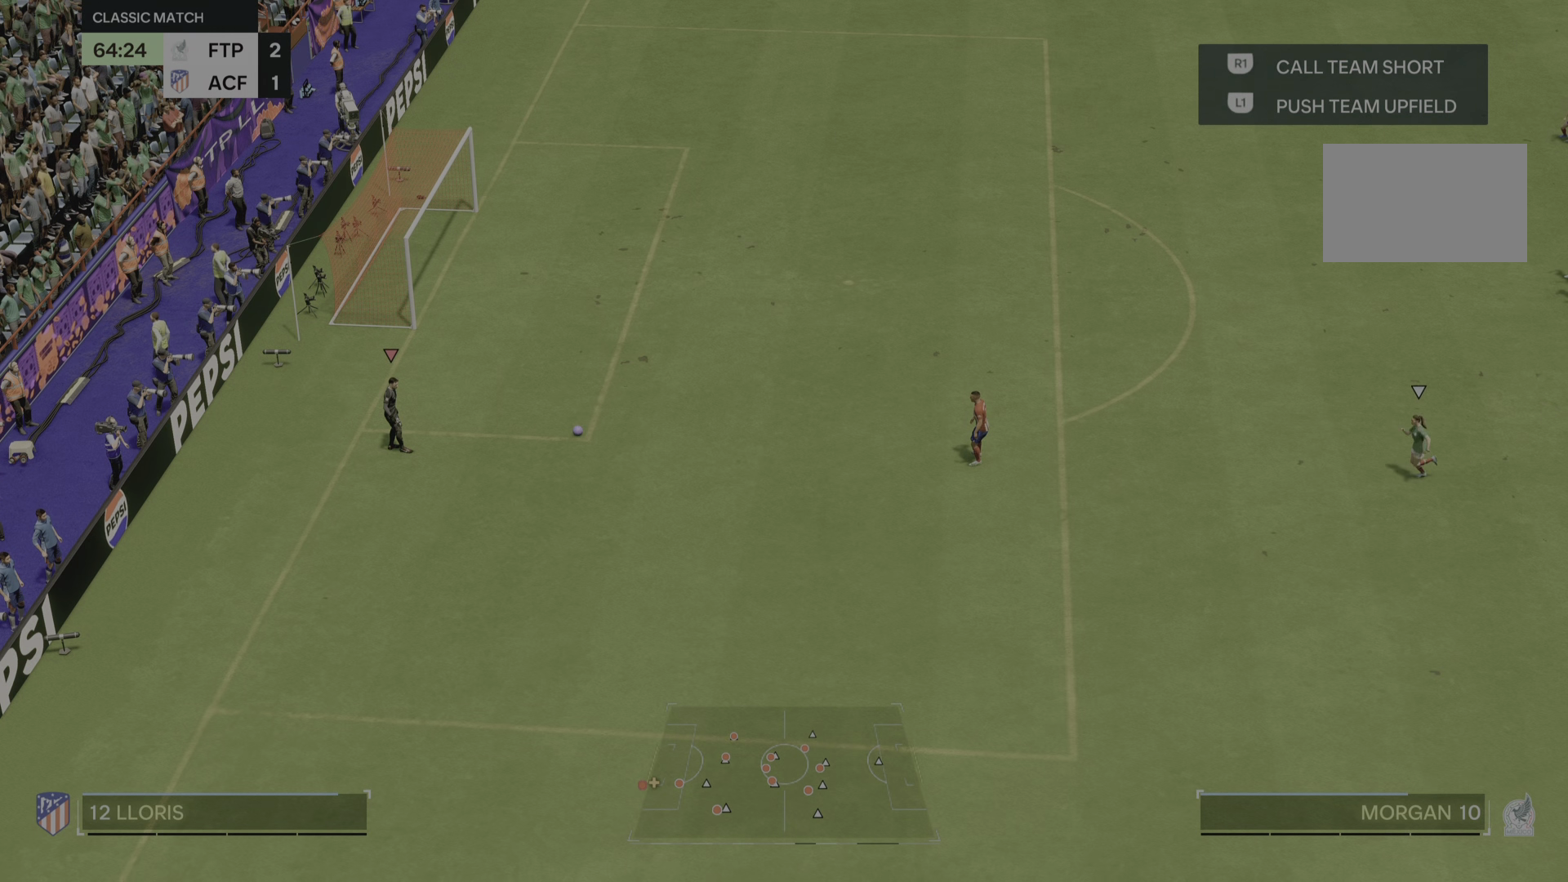
{"buttons": [], "left_stick": "center", "right_stick": "center", "events": []}
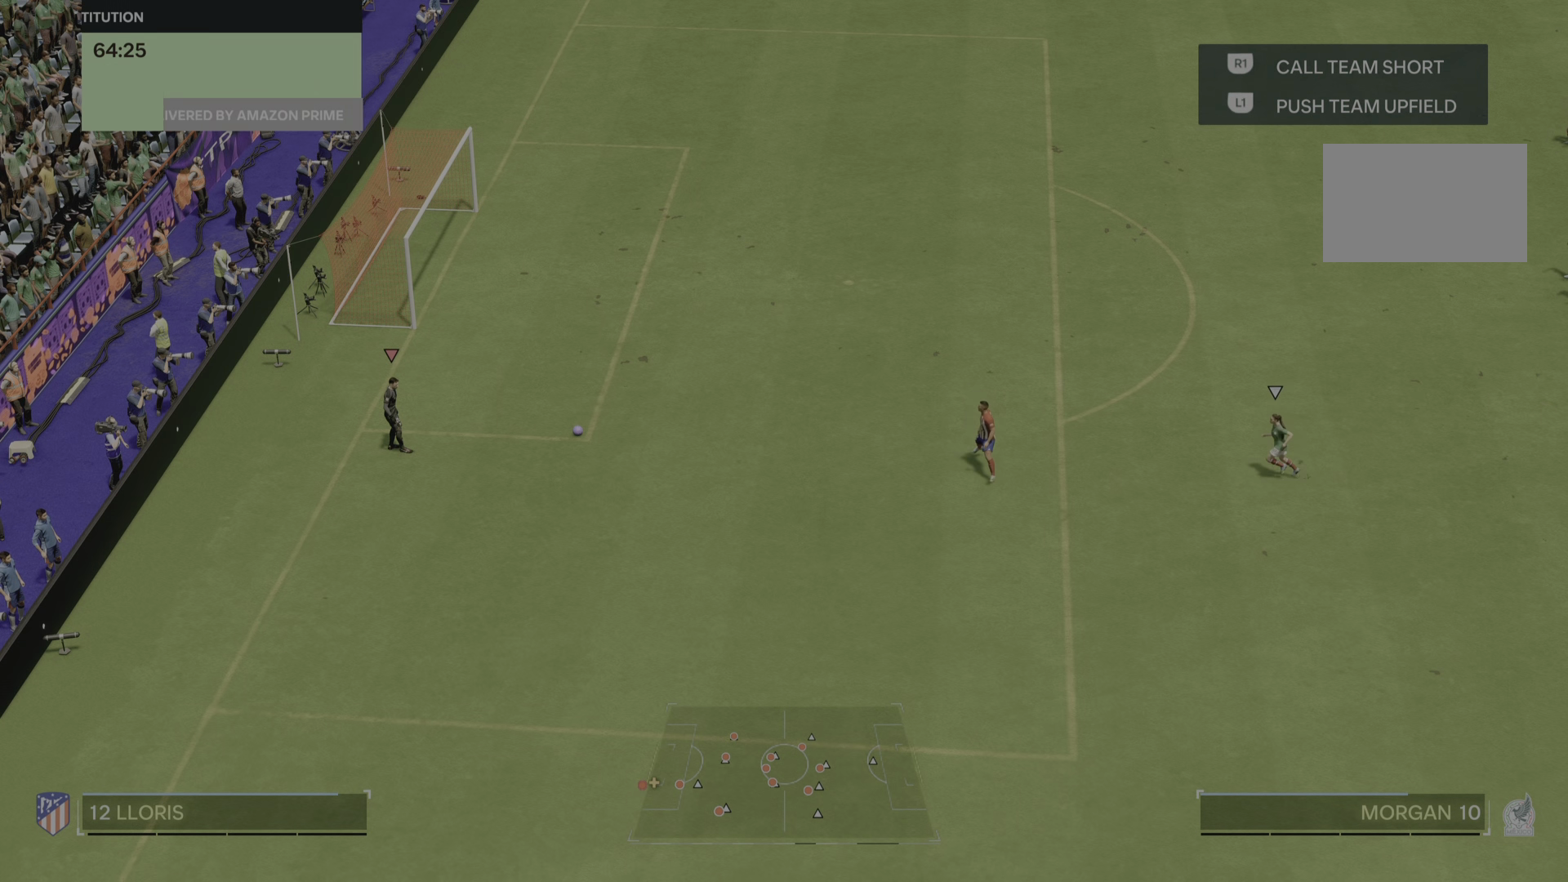
{"buttons": ["SQUARE"], "left_stick": "center", "right_stick": "center", "events": [[66, "SQUARE", "down"]]}
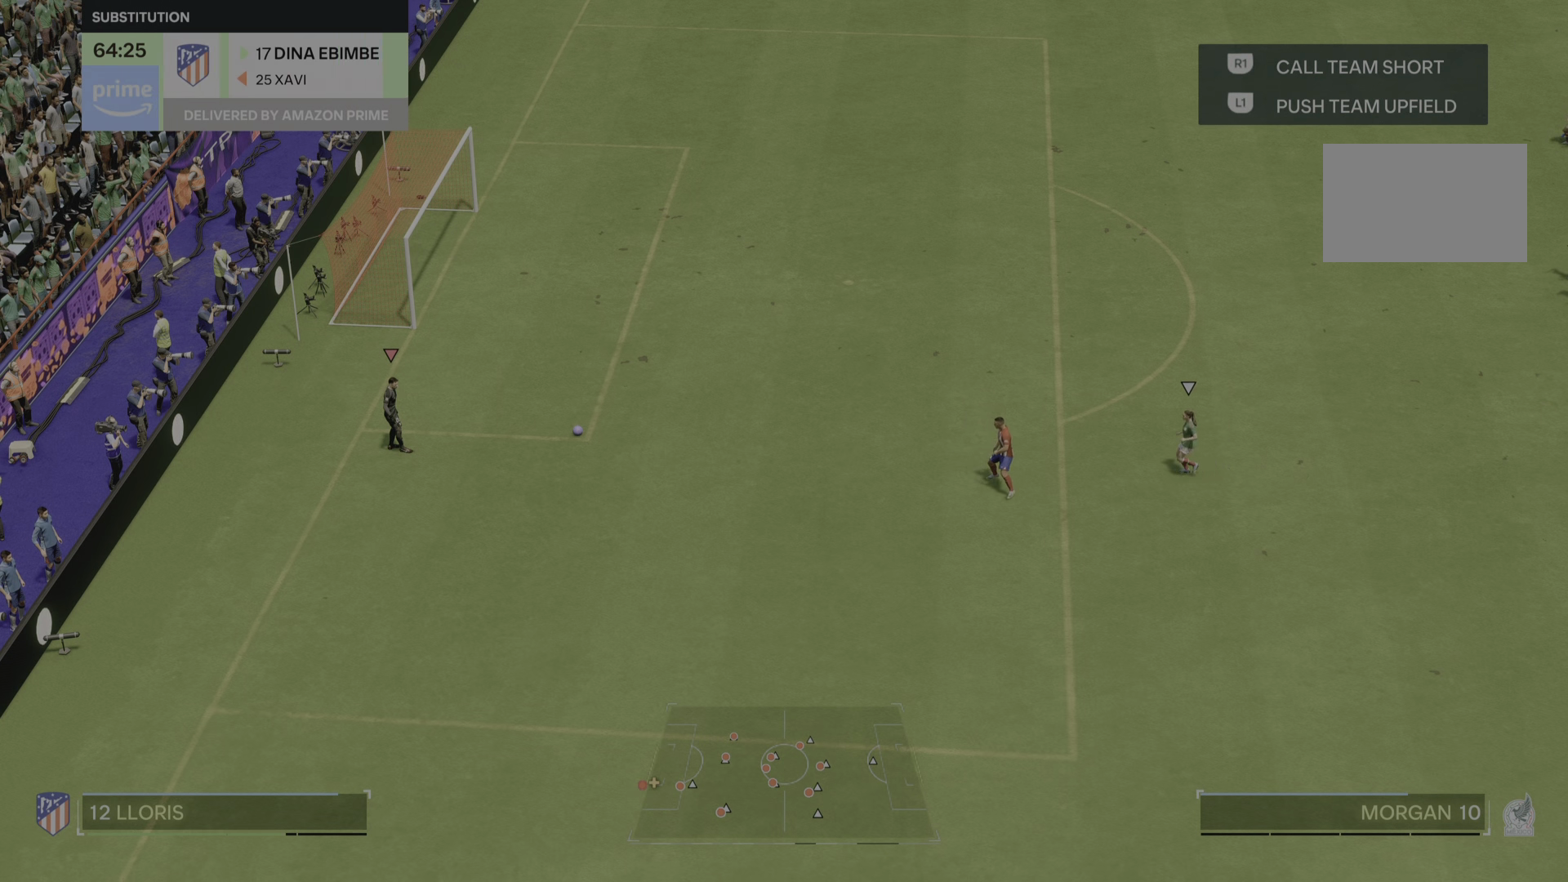
{"buttons": [], "left_stick": "center", "right_stick": "center", "events": [[184, "SQUARE", "up"]]}
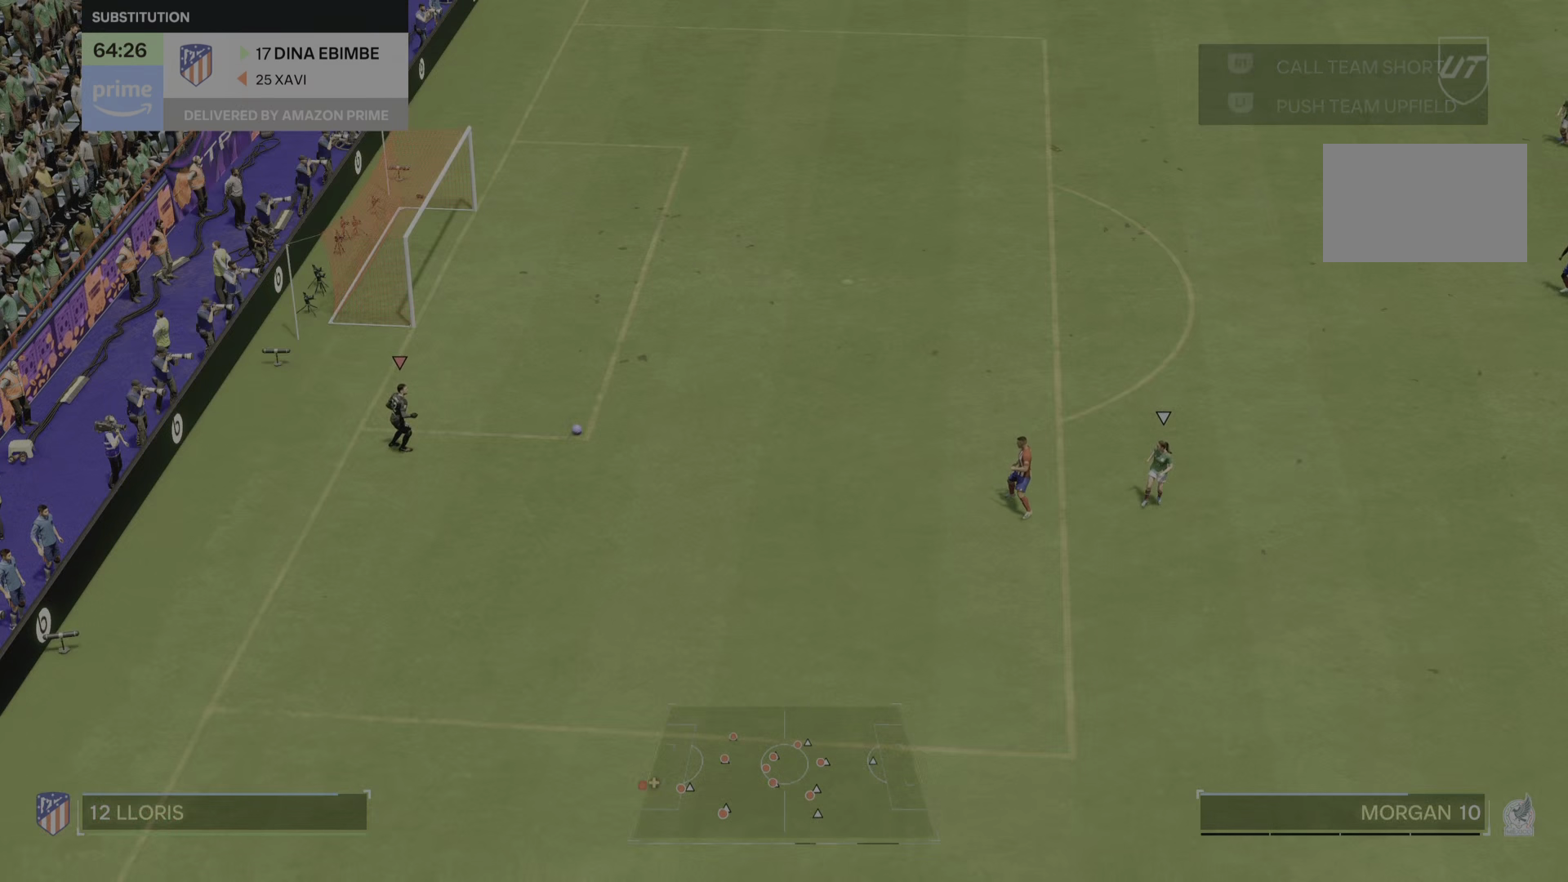
{"buttons": [], "left_stick": "center", "right_stick": "center", "events": []}
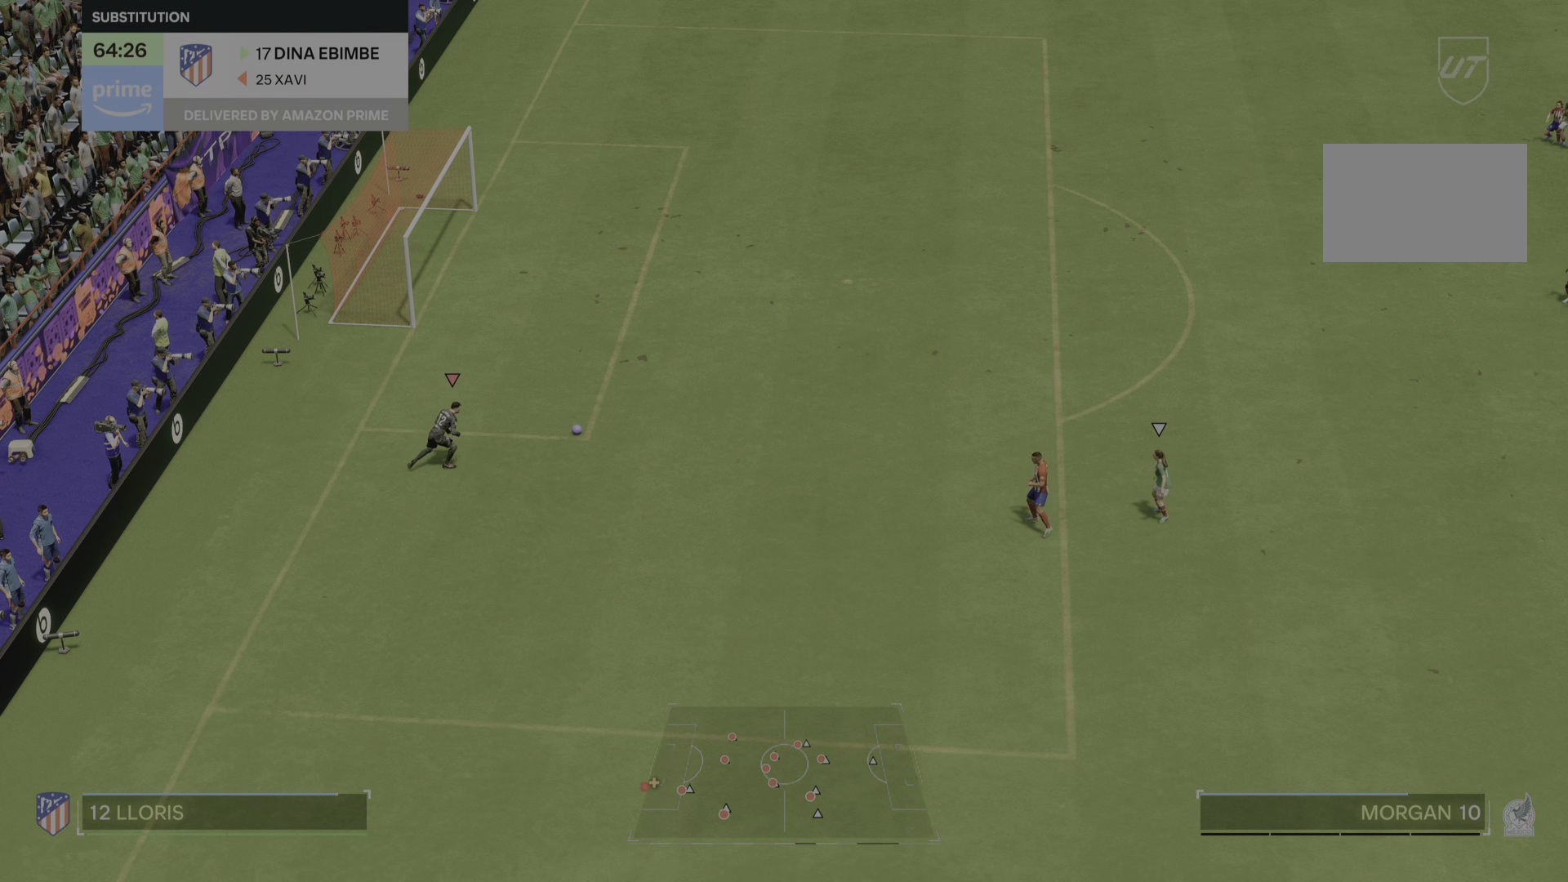
{"buttons": [], "left_stick": "center", "right_stick": "center", "events": []}
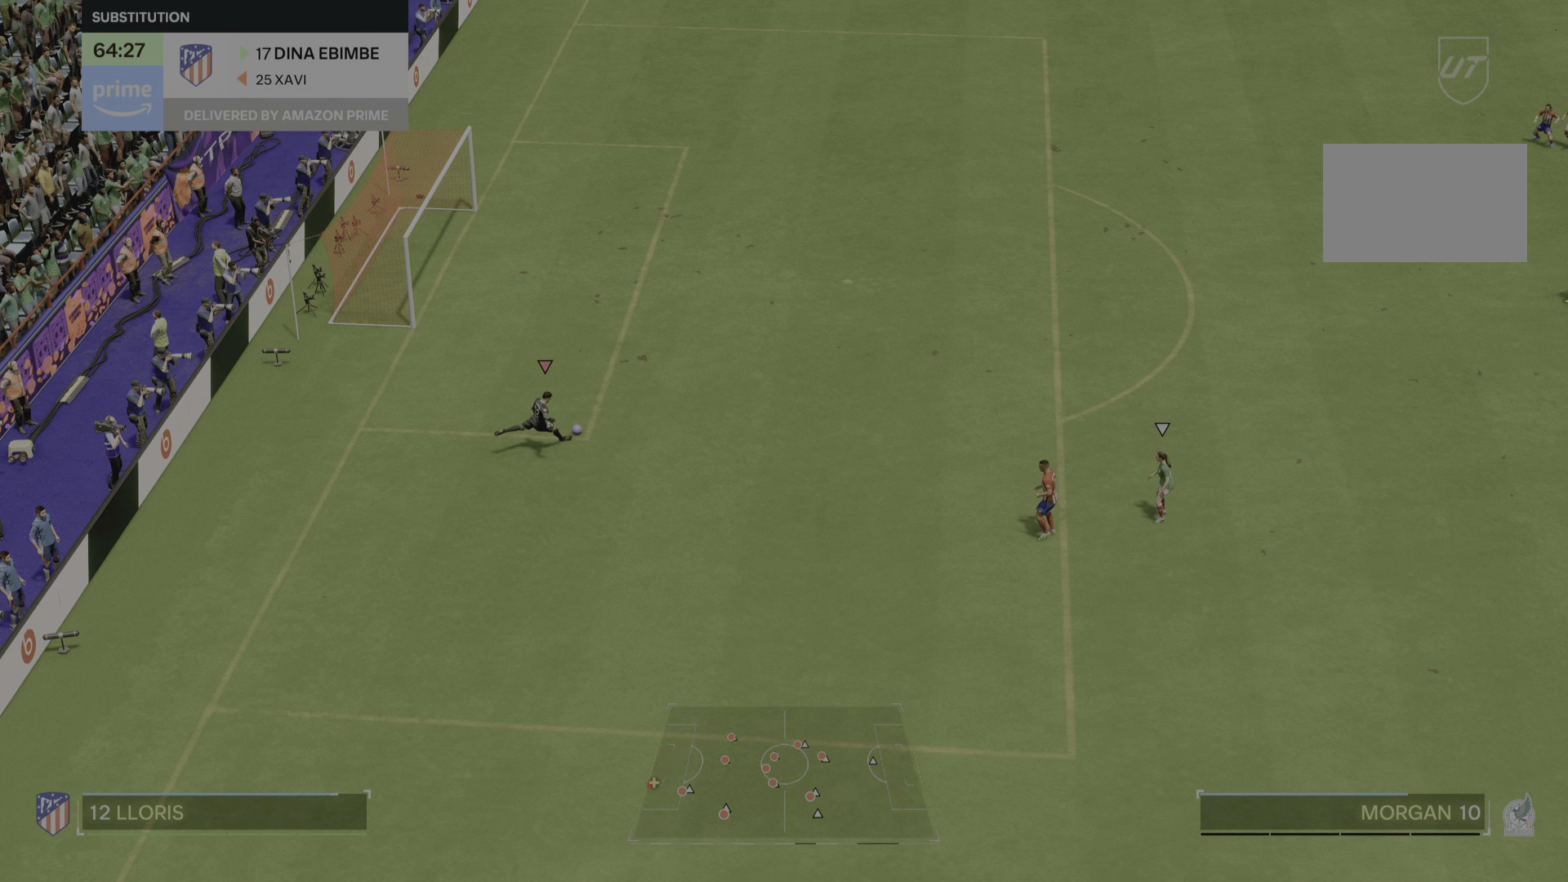
{"buttons": [], "left_stick": "center", "right_stick": "center", "events": []}
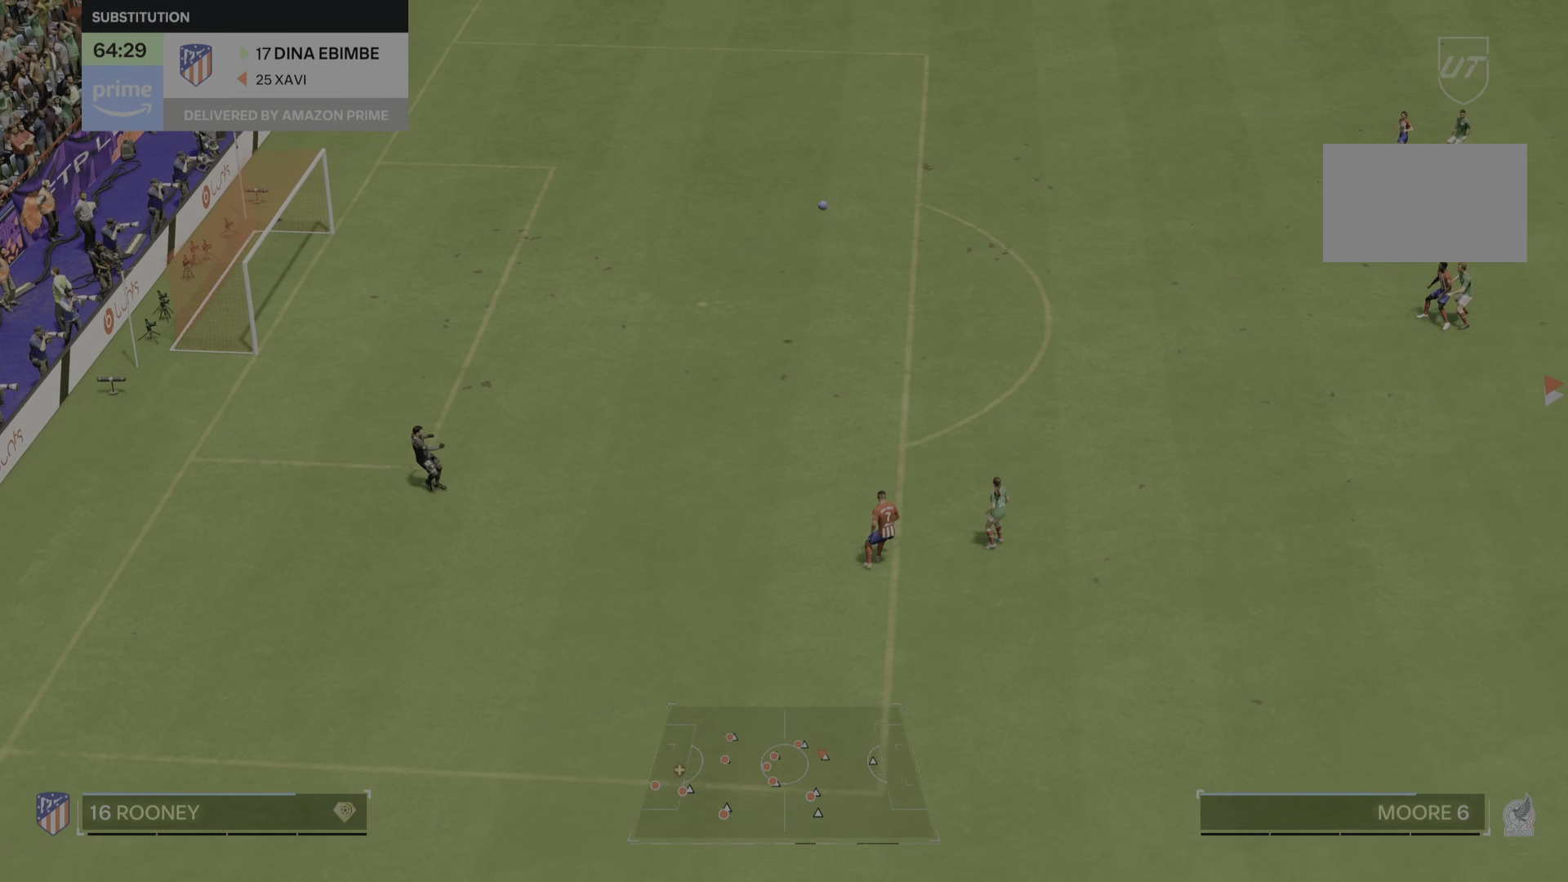
{"buttons": [], "left_stick": "center", "right_stick": "center", "events": []}
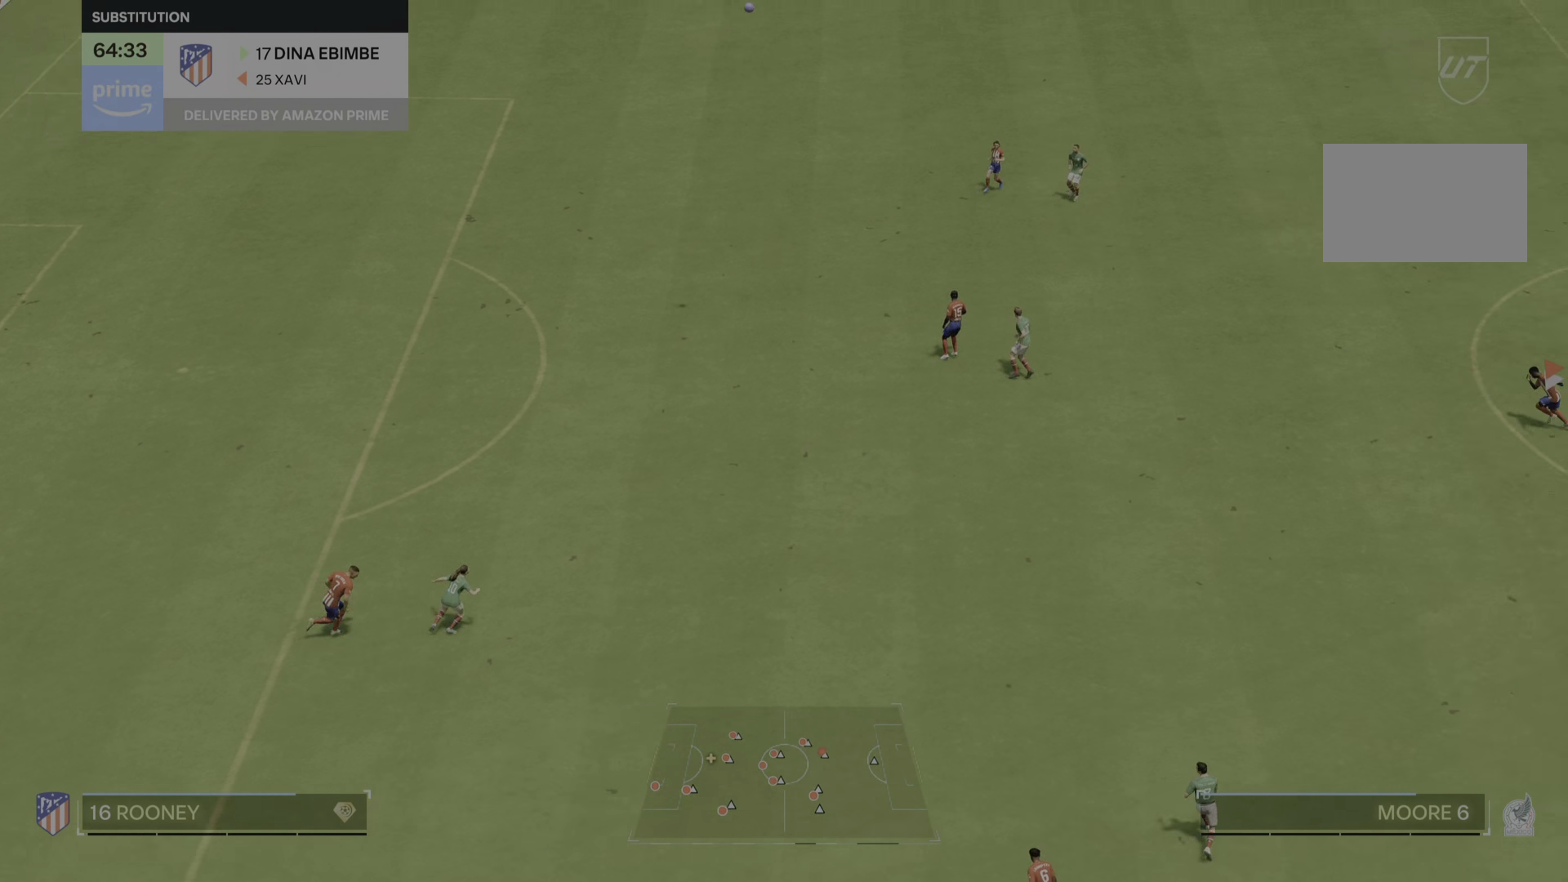
{"buttons": [], "left_stick": "up-left", "right_stick": "center", "events": [[484, "left_stick", "up-left"]]}
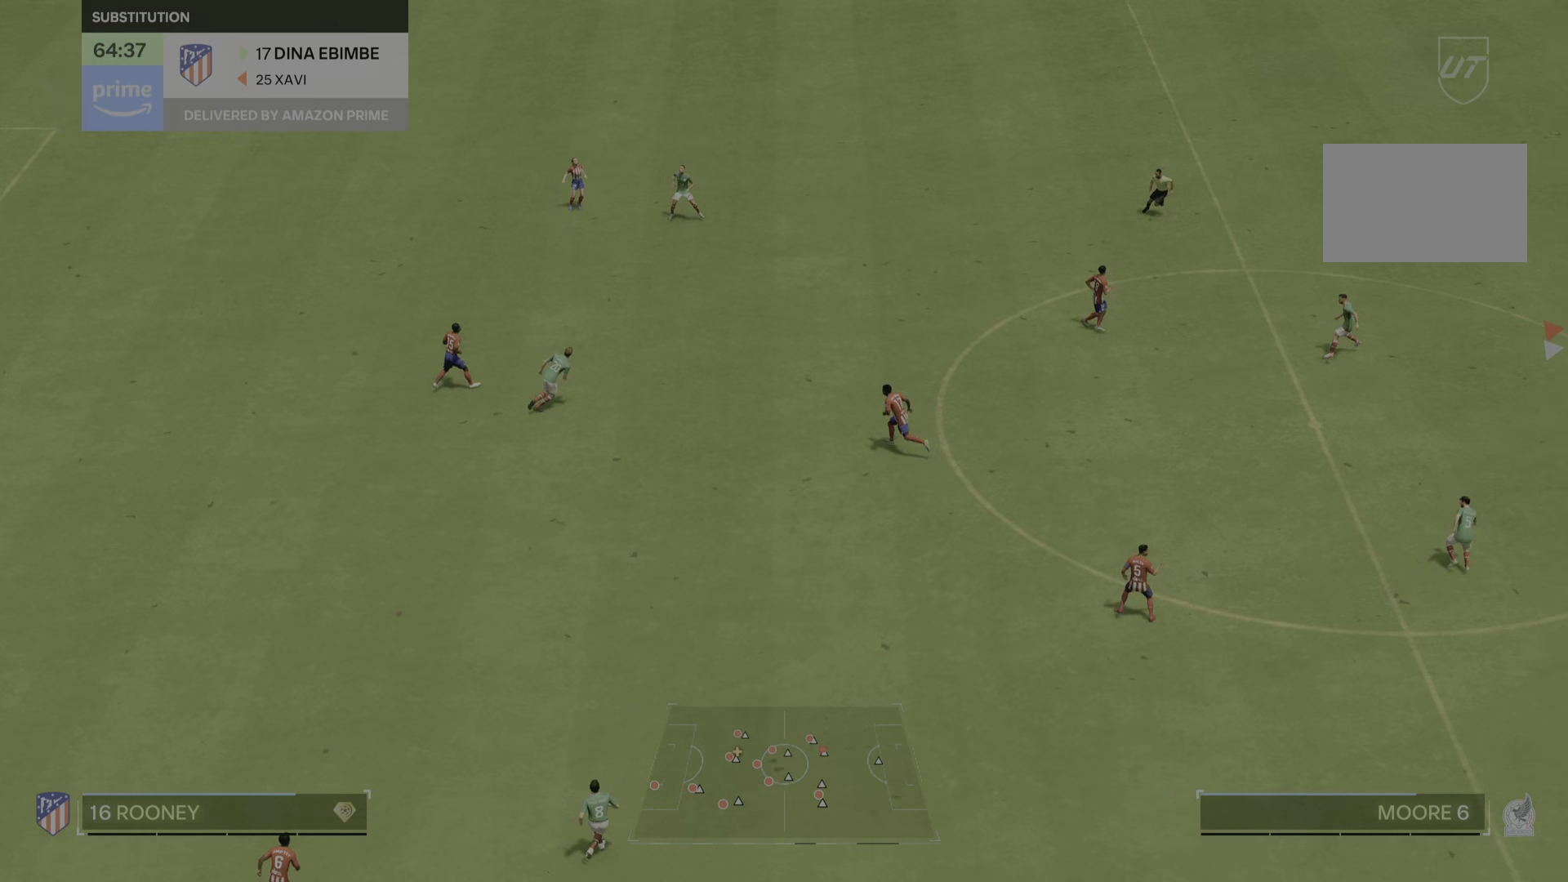
{"buttons": [], "left_stick": "left", "right_stick": "center", "events": [[334, "left_stick", "left"]]}
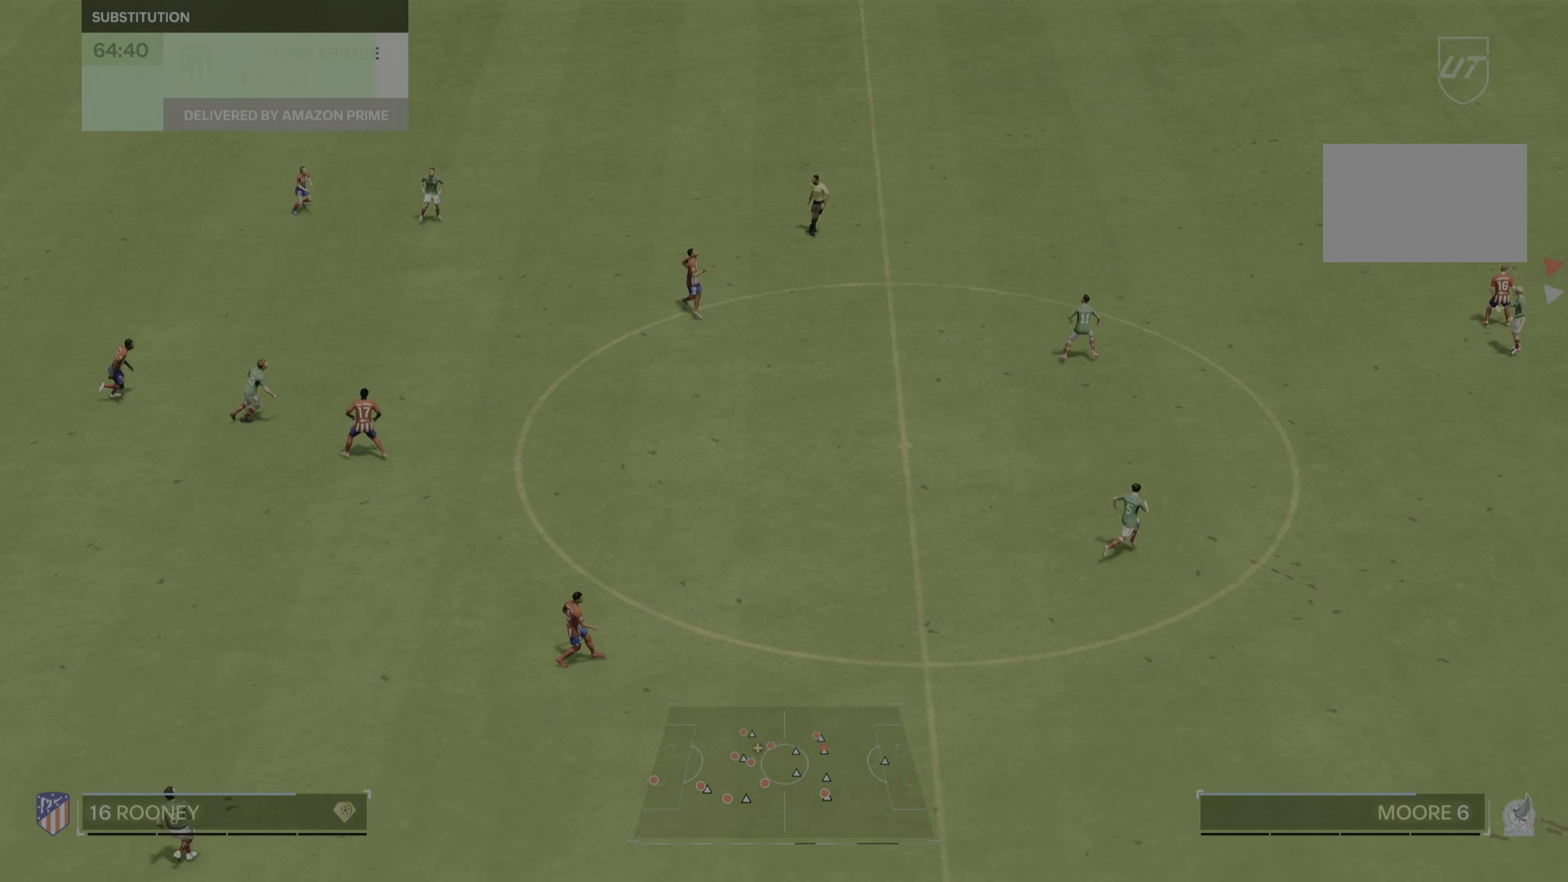
{"buttons": [], "left_stick": "down-left", "right_stick": "center", "events": [[367, "left_stick", "down-left"]]}
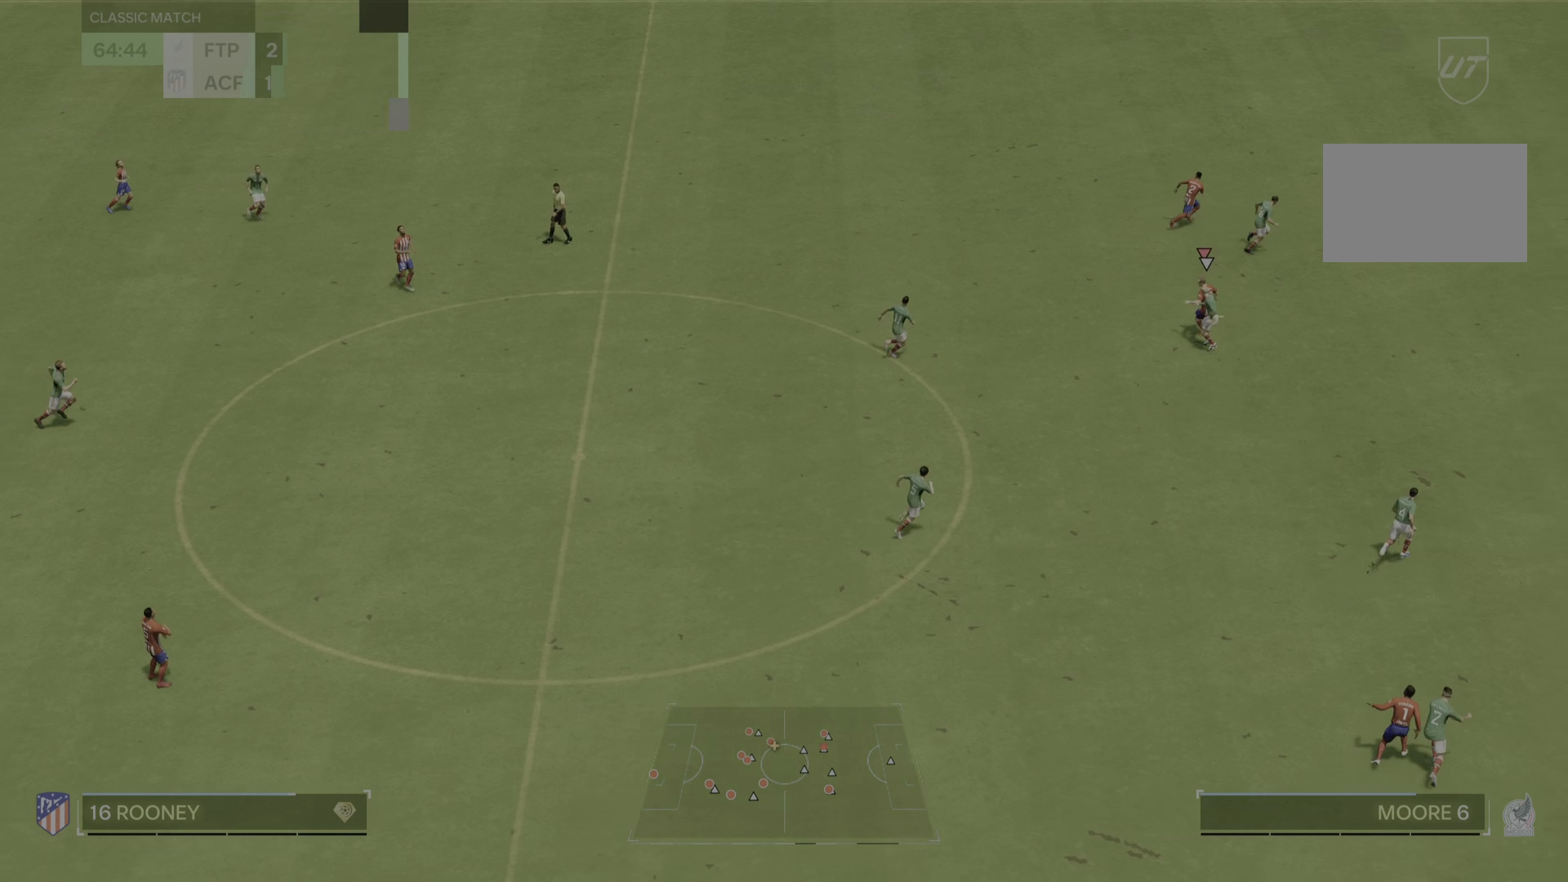
{"buttons": [], "left_stick": "right", "right_stick": "center", "events": [[183, "left_stick", "left"], [450, "left_stick", "right"]]}
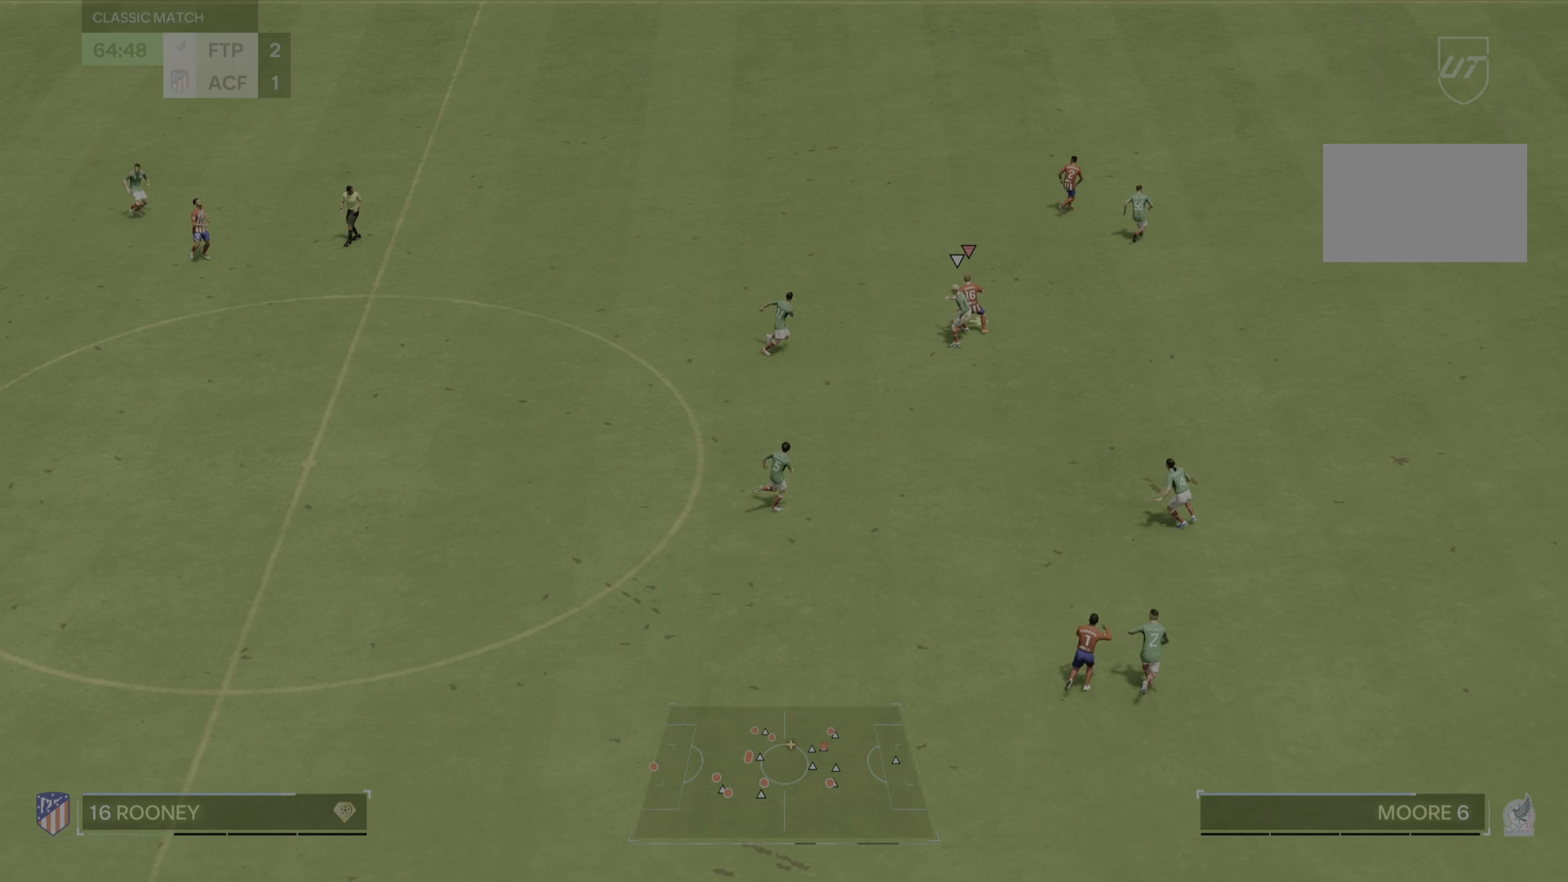
{"buttons": [], "left_stick": "up-left", "right_stick": "center", "events": [[284, "left_stick", "up"], [351, "left_stick", "up-left"]]}
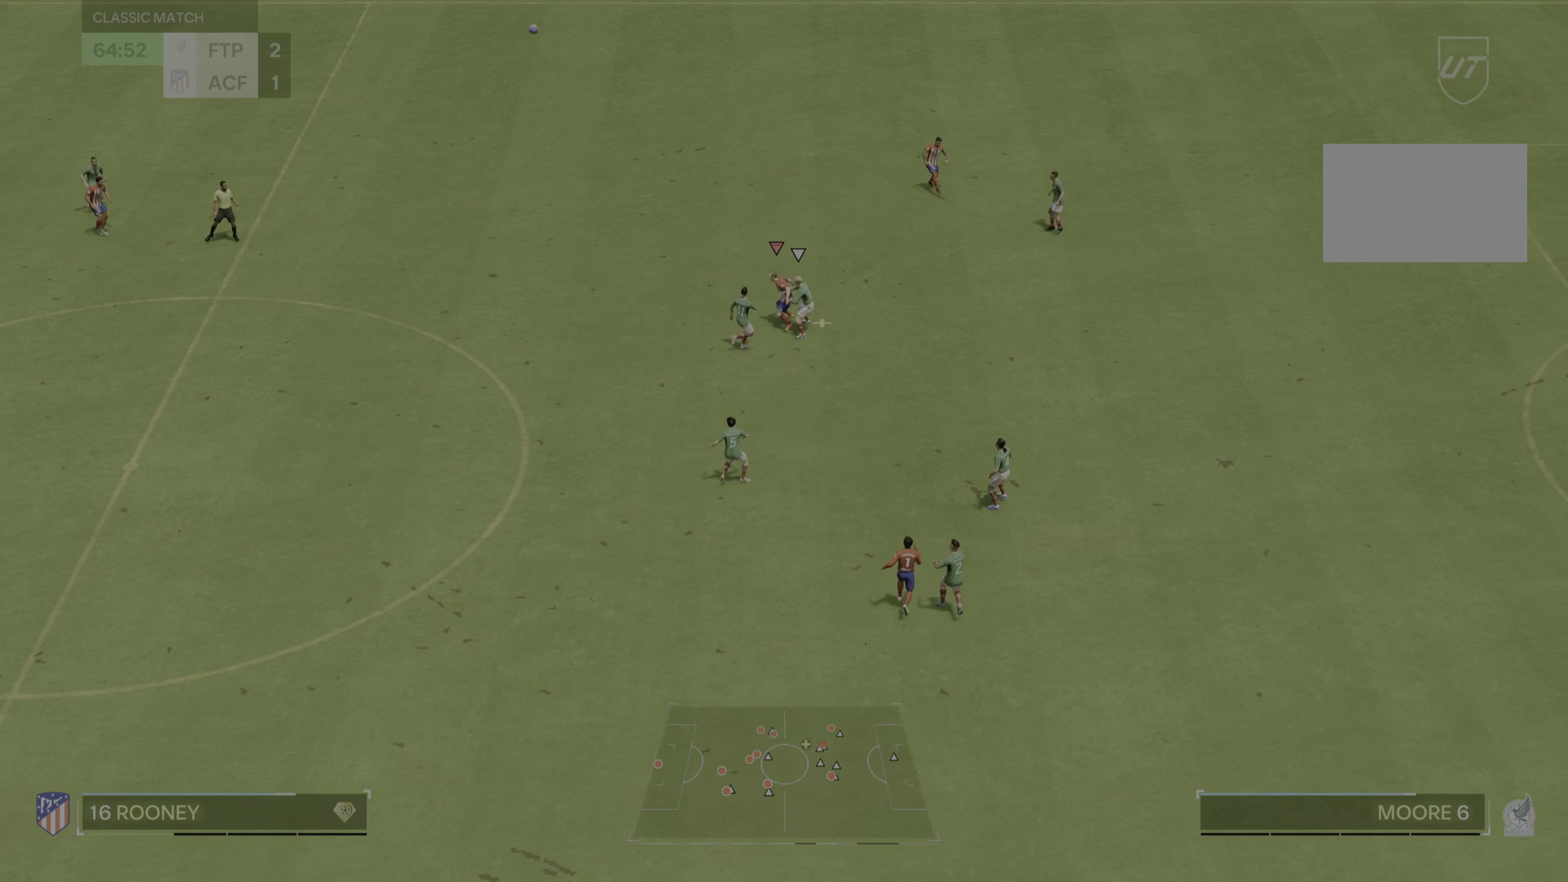
{"buttons": [], "left_stick": "up", "right_stick": "center", "events": [[116, "left_stick", "up"]]}
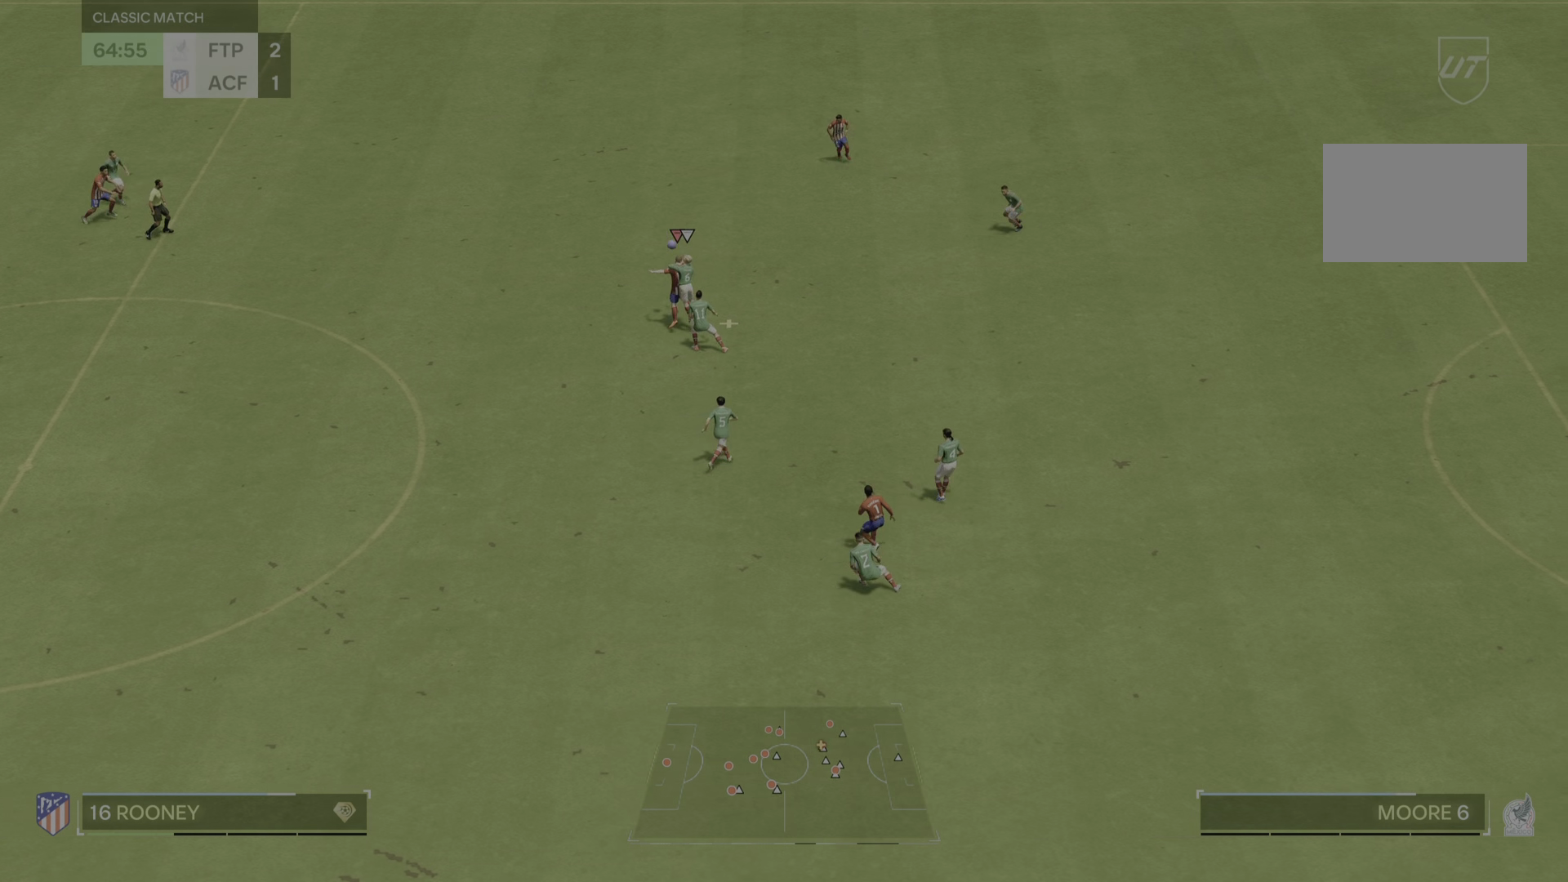
{"buttons": [], "left_stick": "up", "right_stick": "center", "events": []}
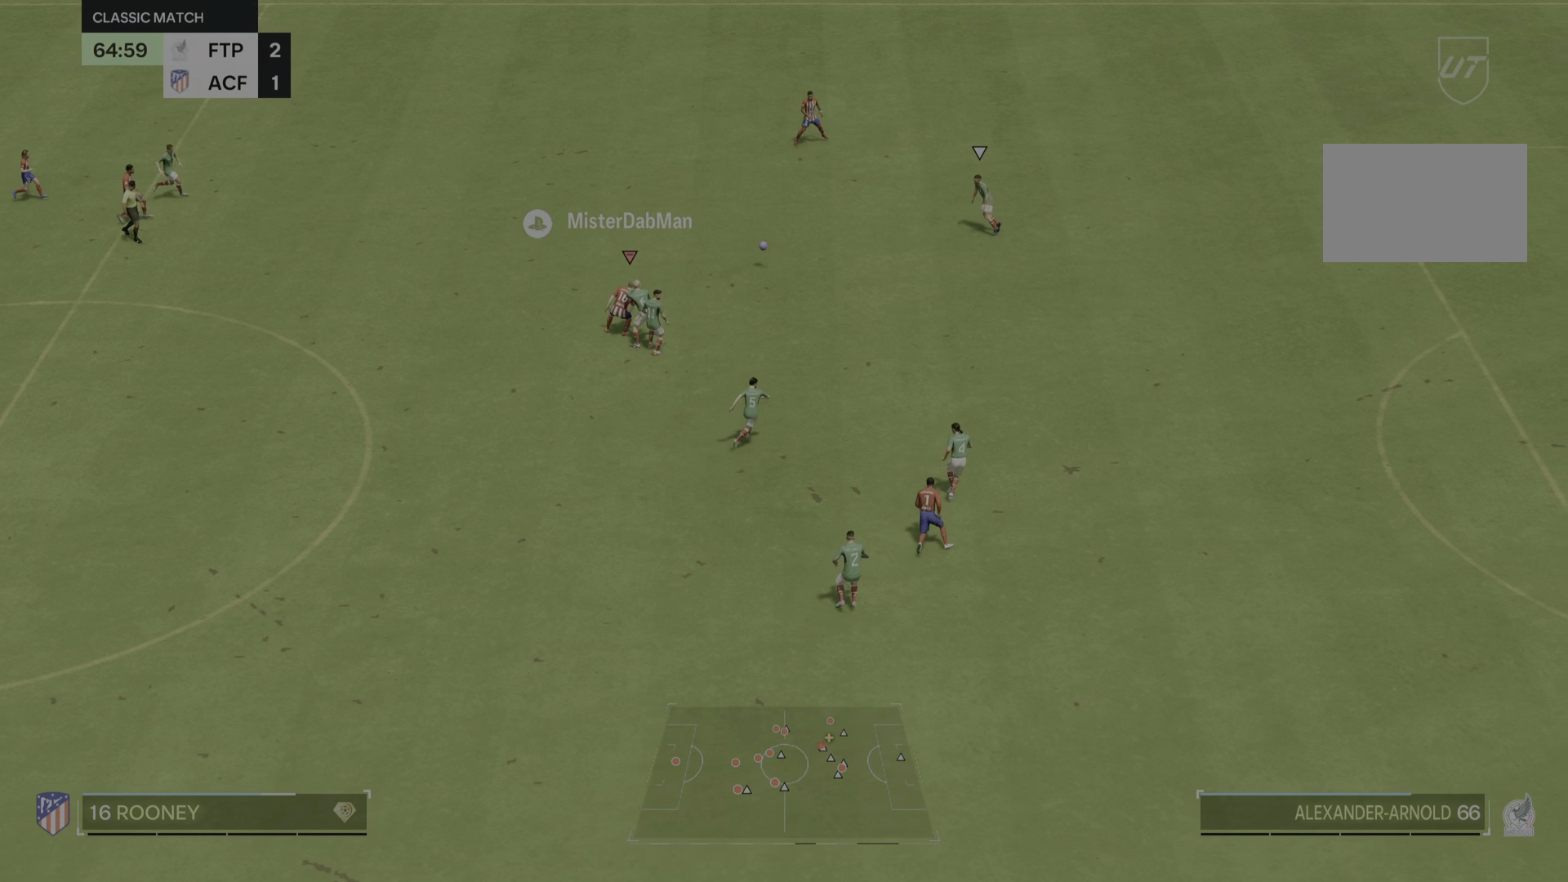
{"buttons": [], "left_stick": "down", "right_stick": "center", "events": [[83, "left_stick", "right"], [217, "left_stick", "down"]]}
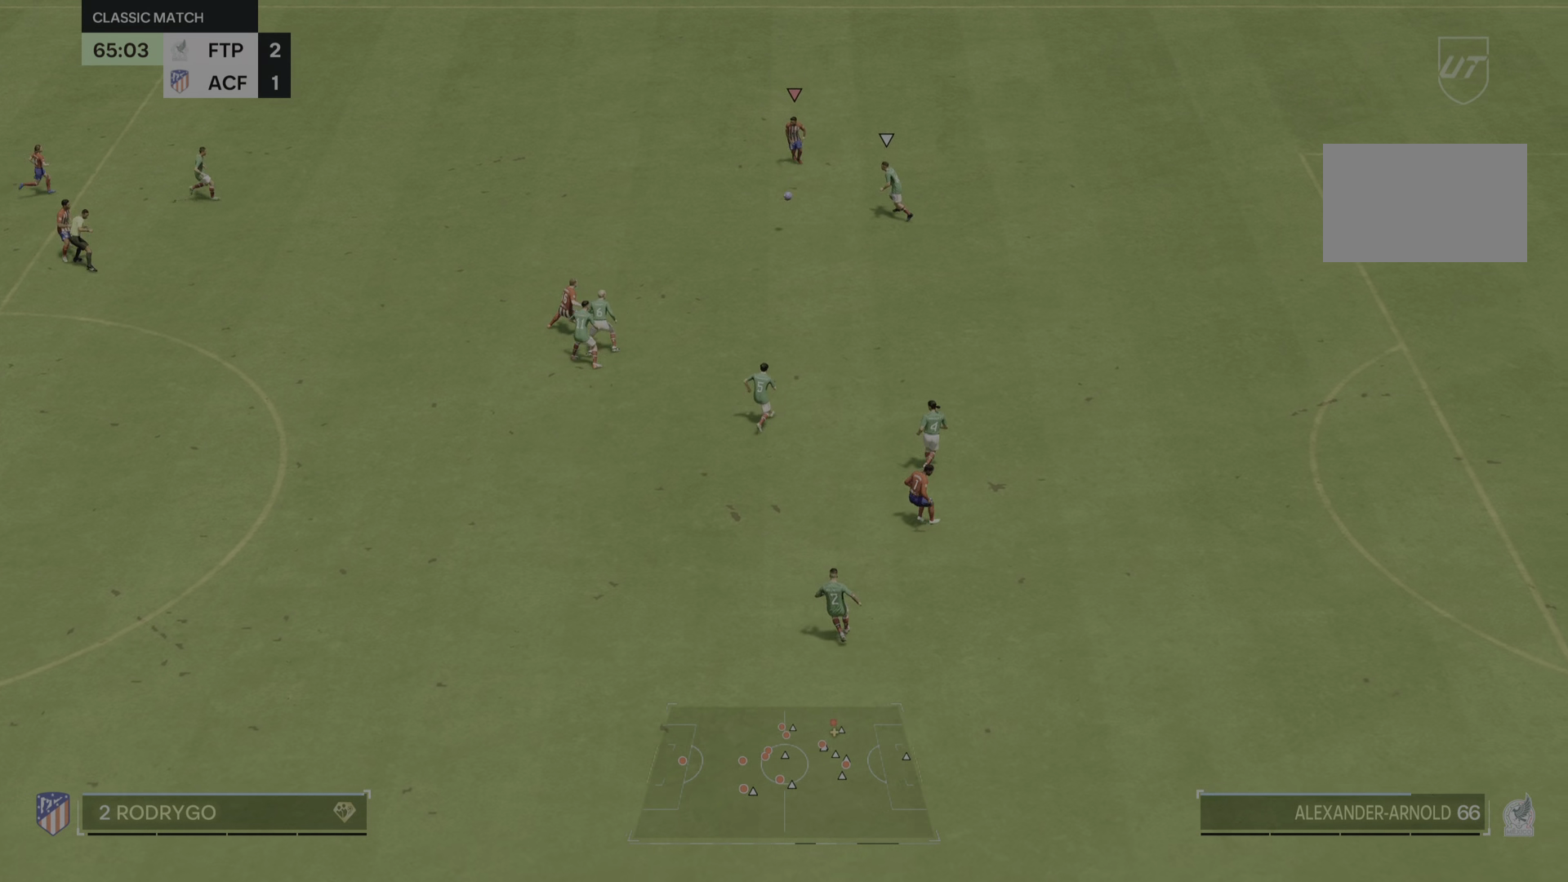
{"buttons": [], "left_stick": "down", "right_stick": "center"}
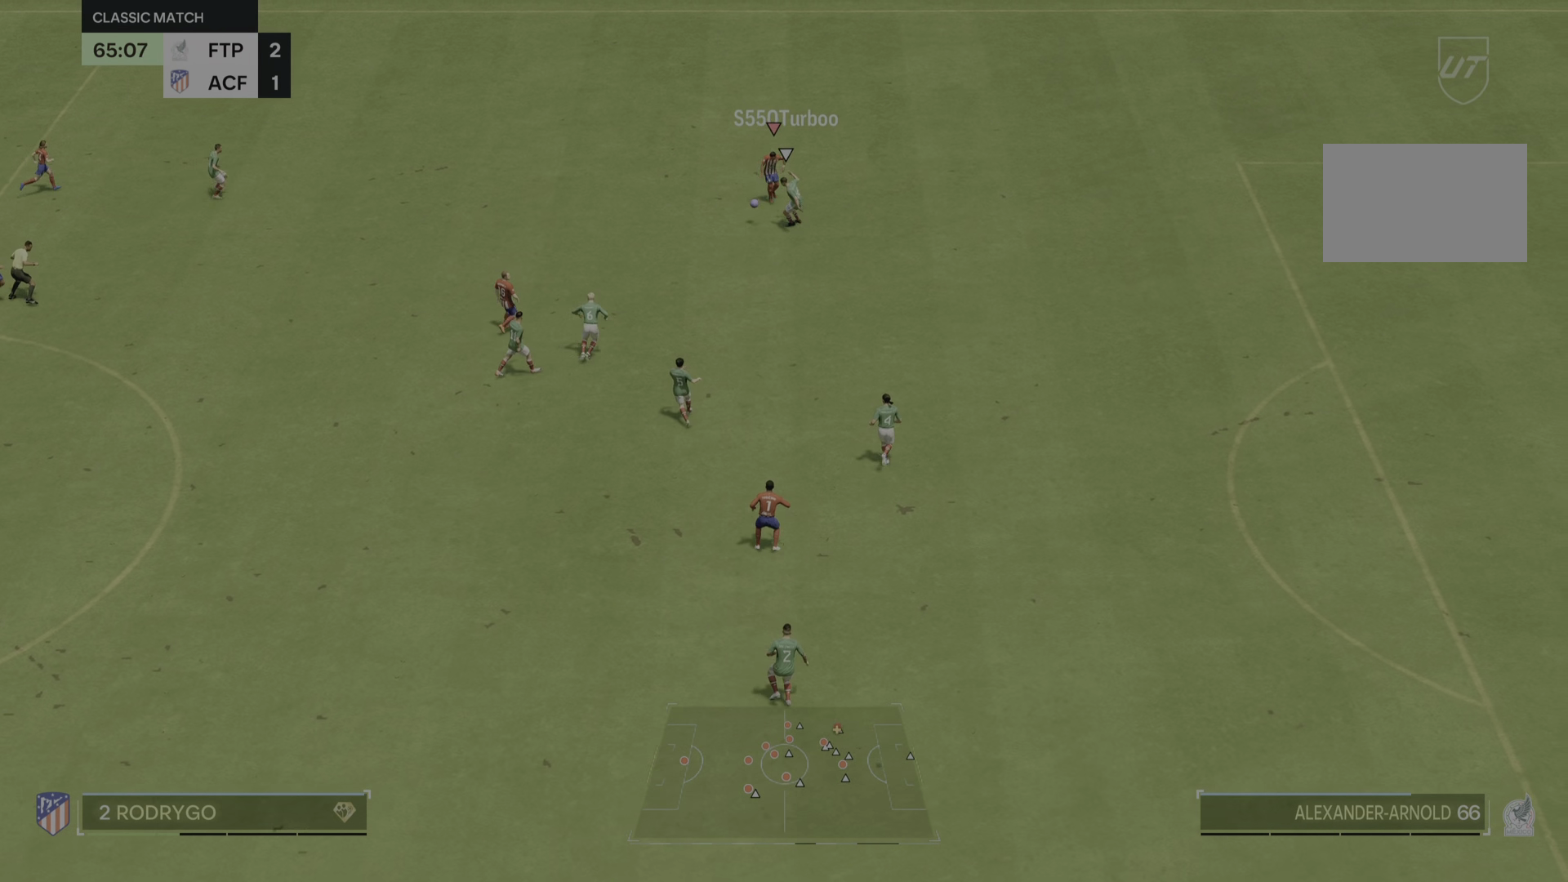
{"buttons": [], "left_stick": "down", "right_stick": "center", "events": []}
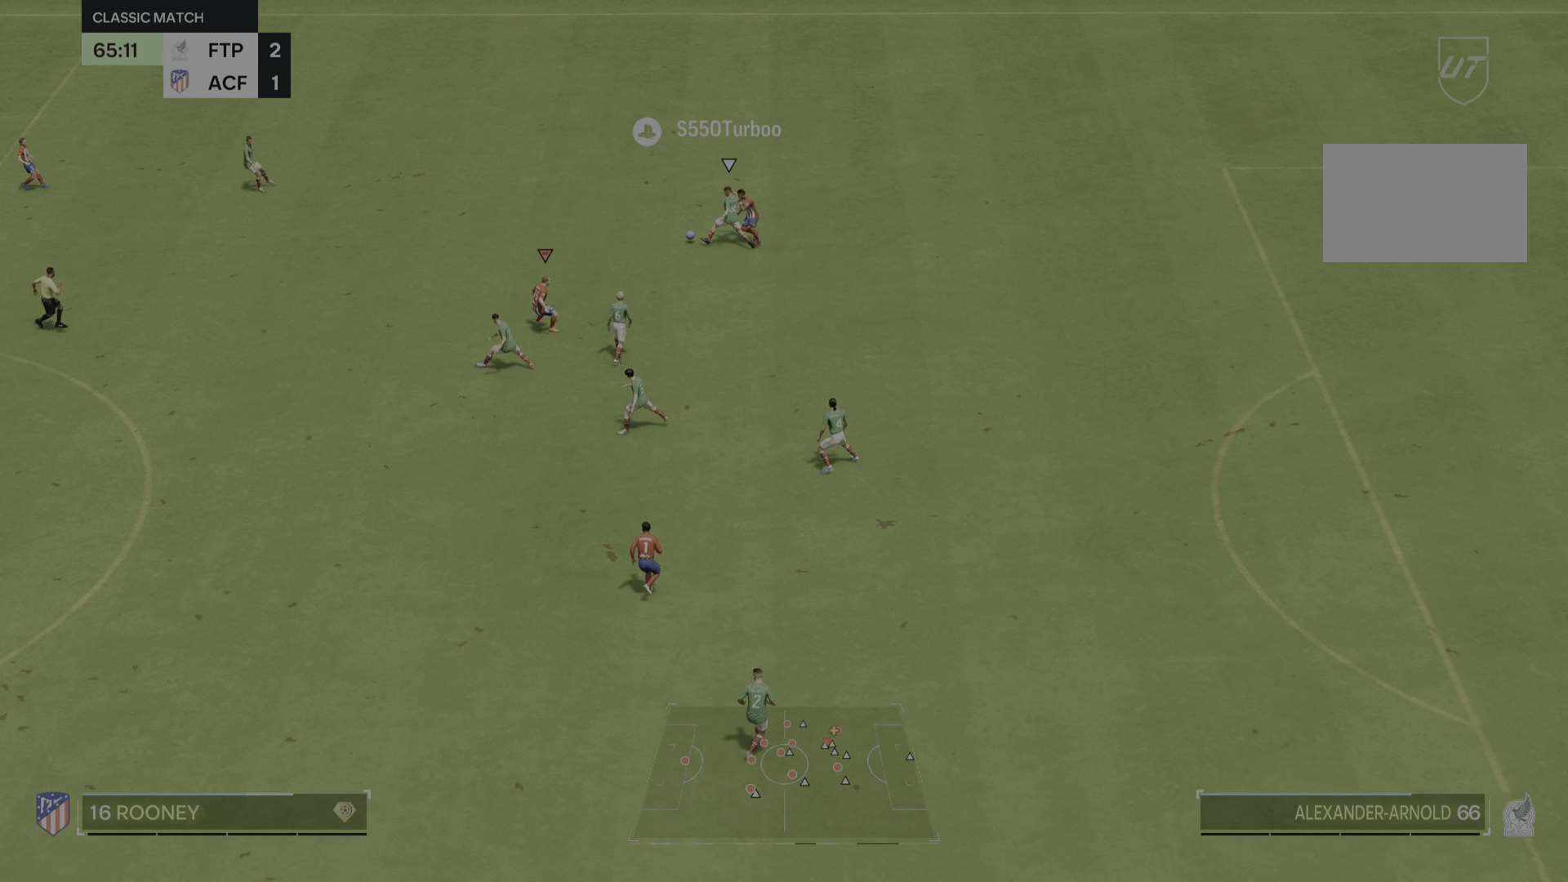
{"buttons": [], "left_stick": "left", "right_stick": "center", "events": [[67, "left_stick", "down-left"], [300, "left_stick", "left"]]}
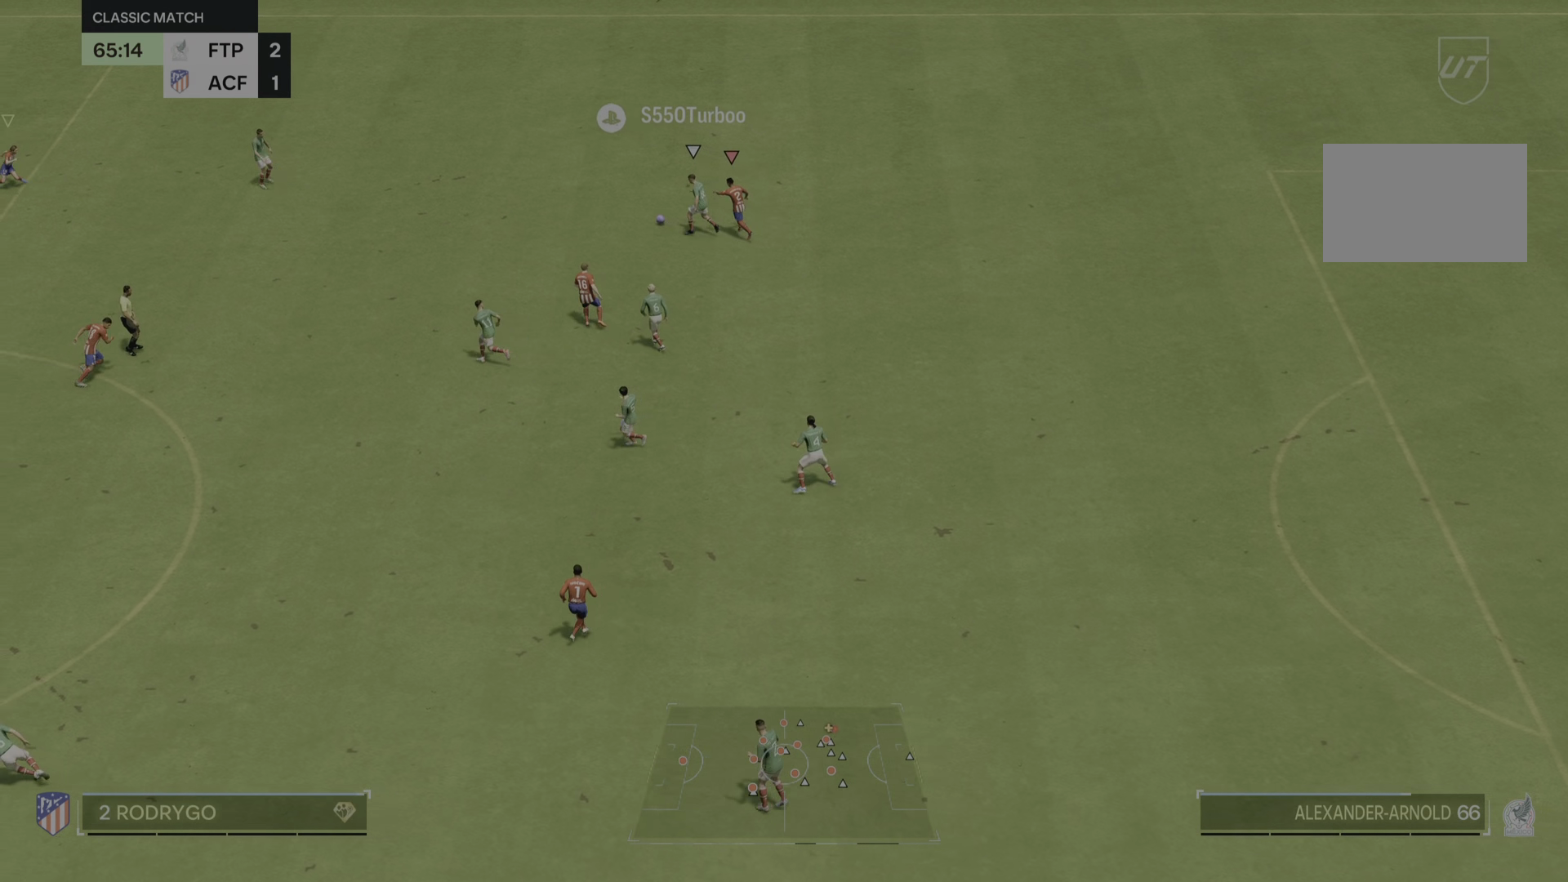
{"buttons": [], "left_stick": "left", "right_stick": "center", "events": [[199, "CIRCLE", "down"], [266, "CIRCLE", "up"]]}
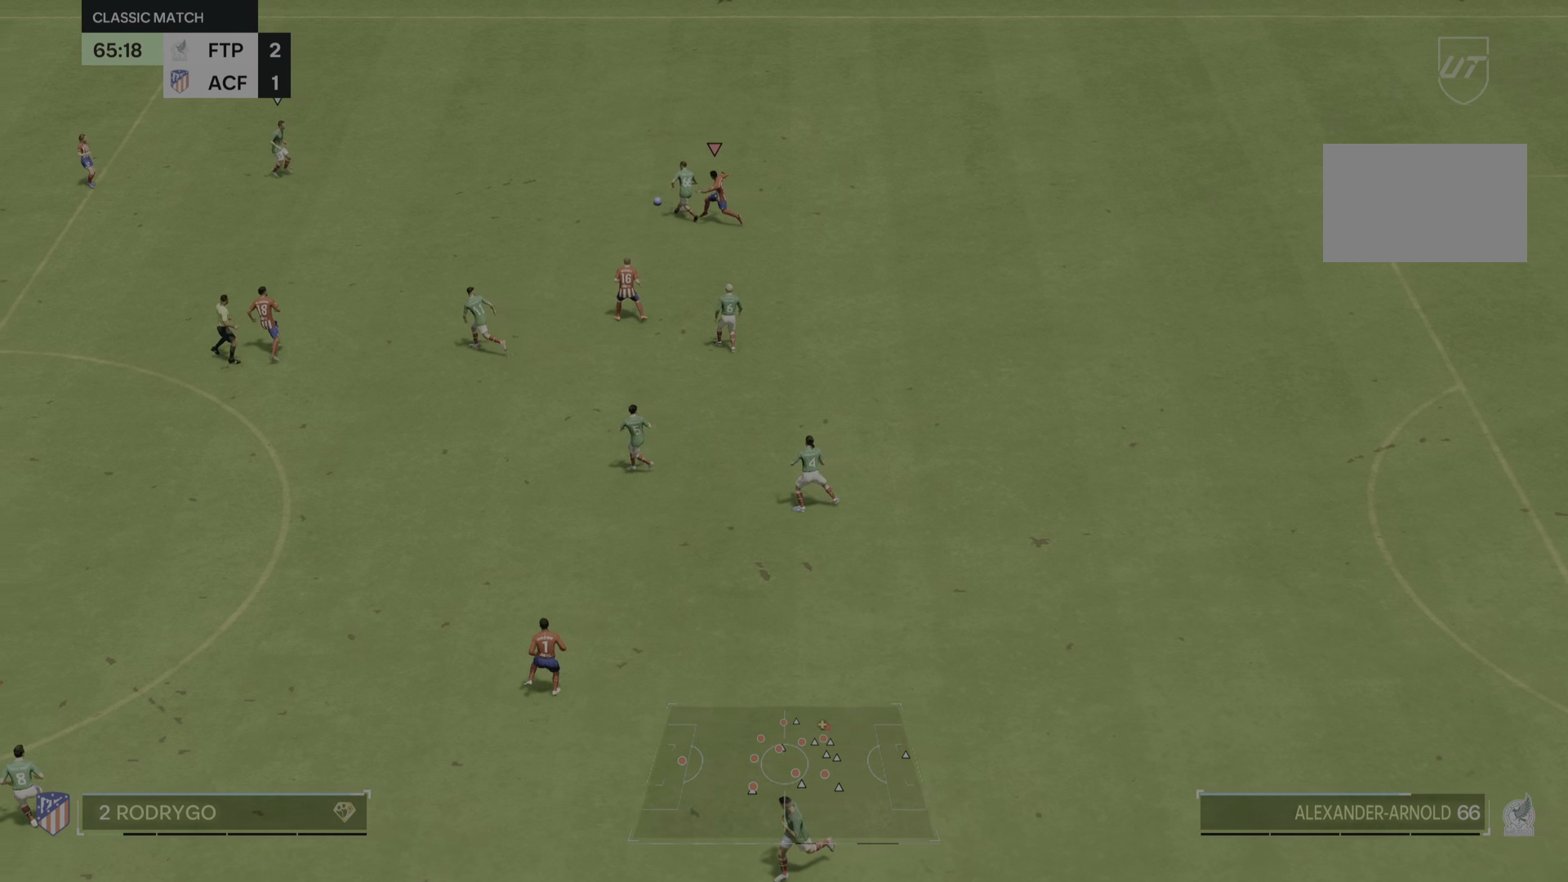
{"buttons": [], "left_stick": "up-right", "right_stick": "center", "events": [[134, "left_stick", "up"], [234, "left_stick", "right"], [501, "left_stick", "up-right"]]}
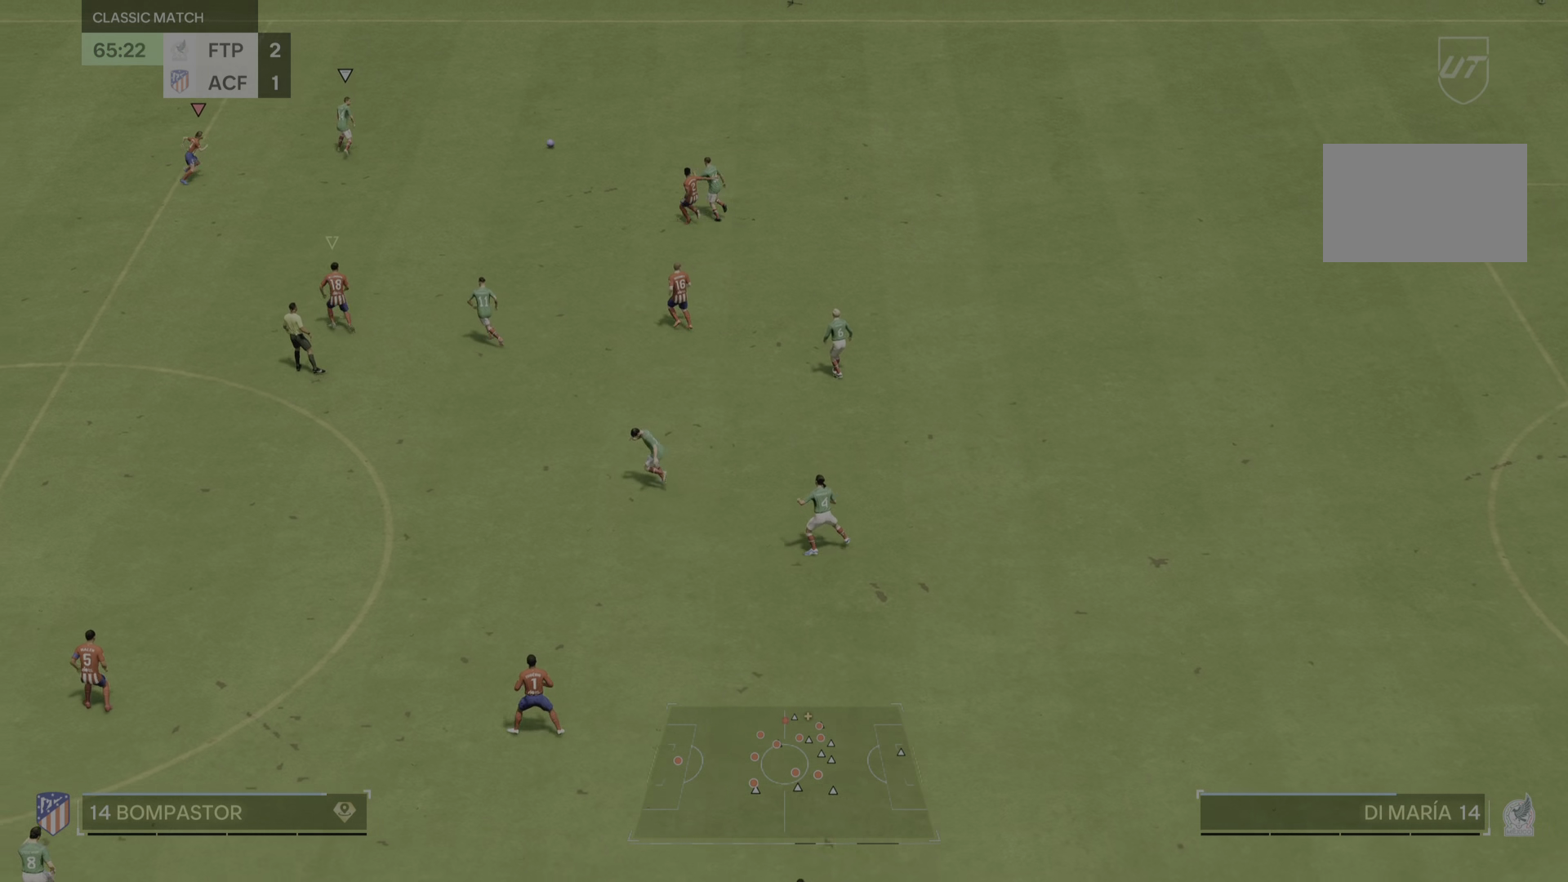
{"buttons": [], "left_stick": "up", "right_stick": "center", "events": [[100, "left_stick", "up"]]}